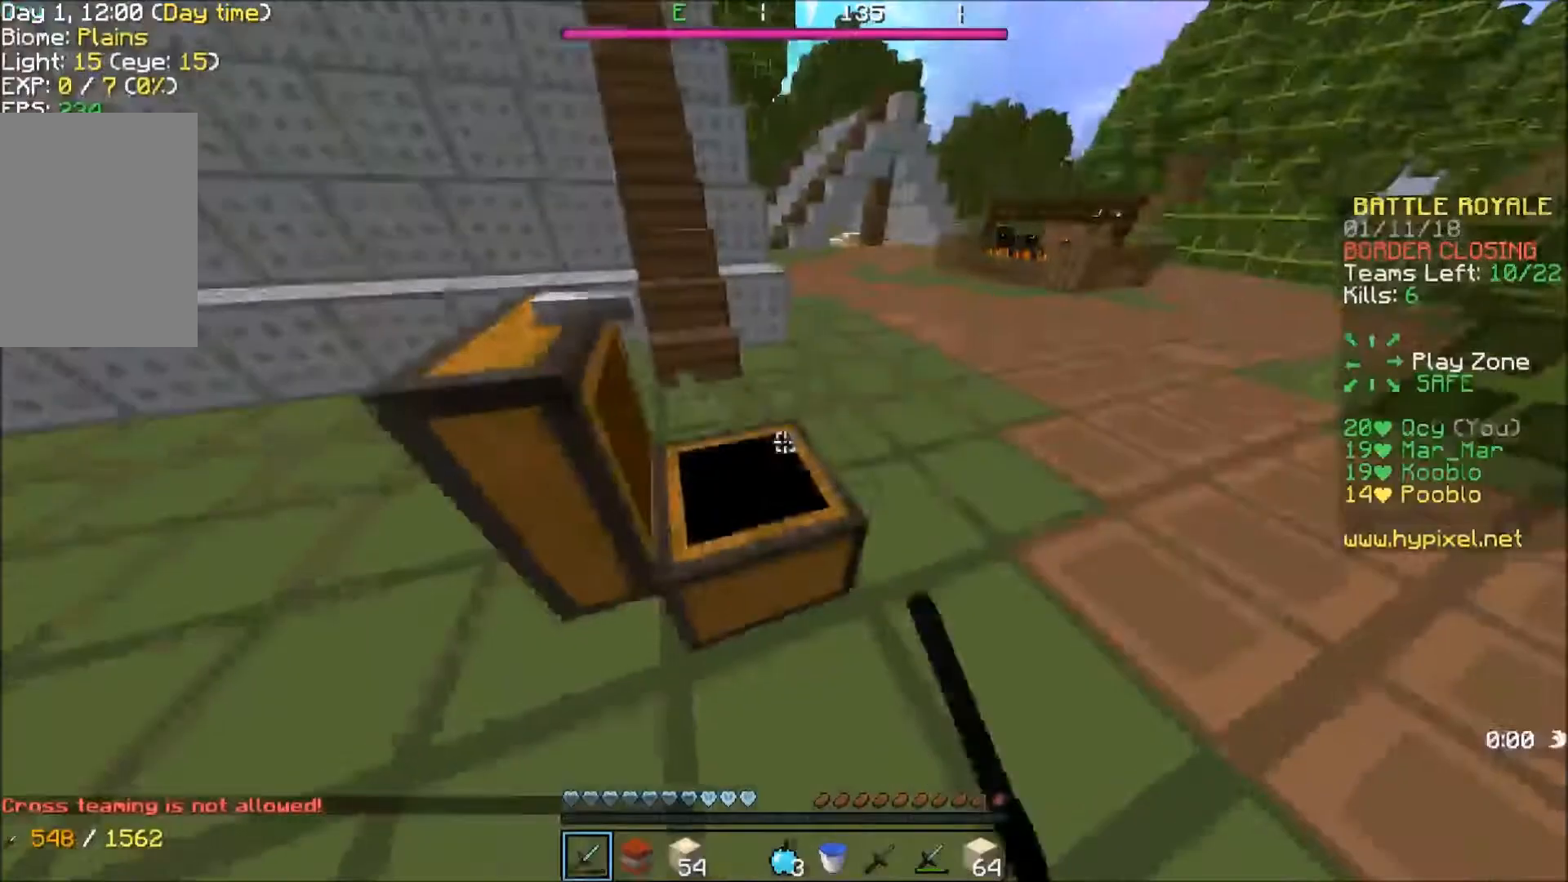
Gameplay with keyboard; each line is a JSON object with the keys held at the frame after it. "events" lists presses ("down") and releases ("up") of "a", "d", "s" and "w" between this image and that frame as [ms after this image, input, new state], when the widget could be followed in between. No other keys are recorded. Mouse input is not recorded.
{"keys": ["d", "w"], "events": [[34, "w", "down"], [467, "d", "down"]]}
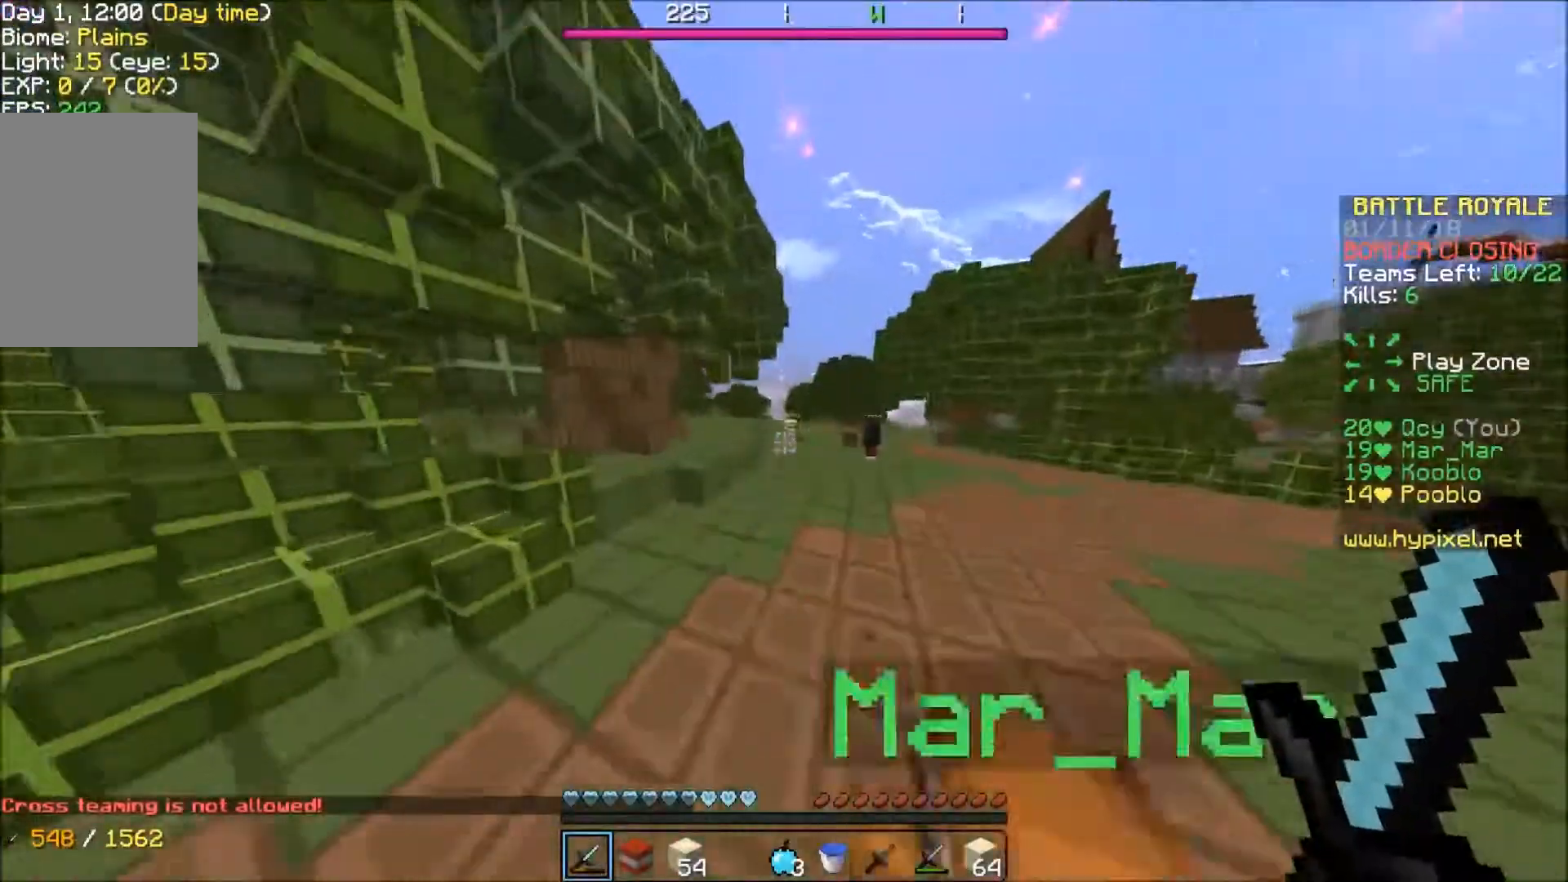
{"keys": ["w"], "events": [[133, "d", "up"]]}
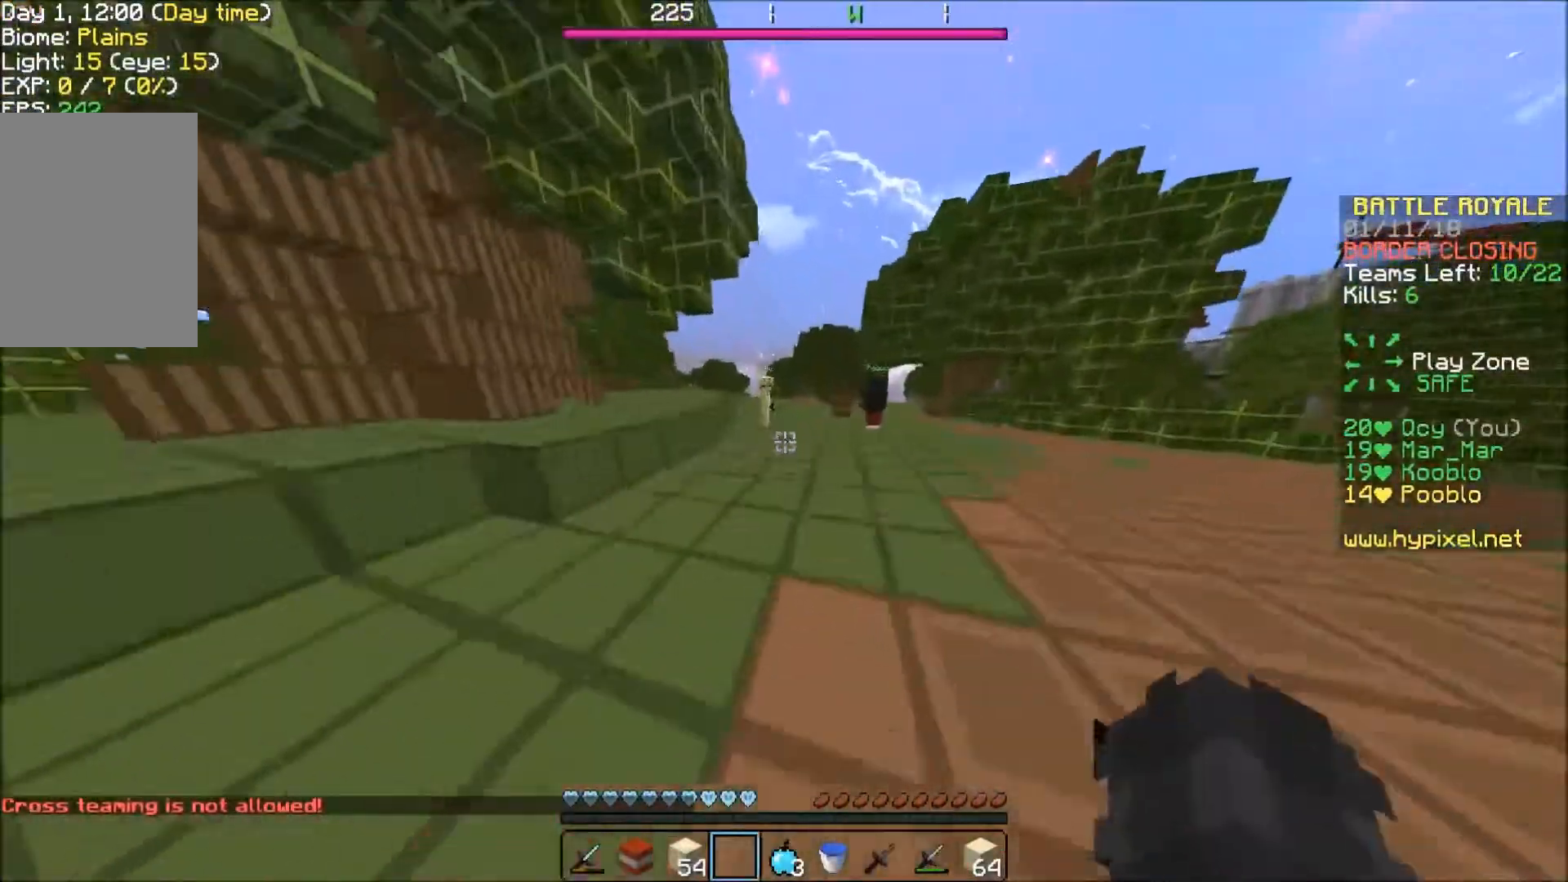
{"keys": ["w"], "events": []}
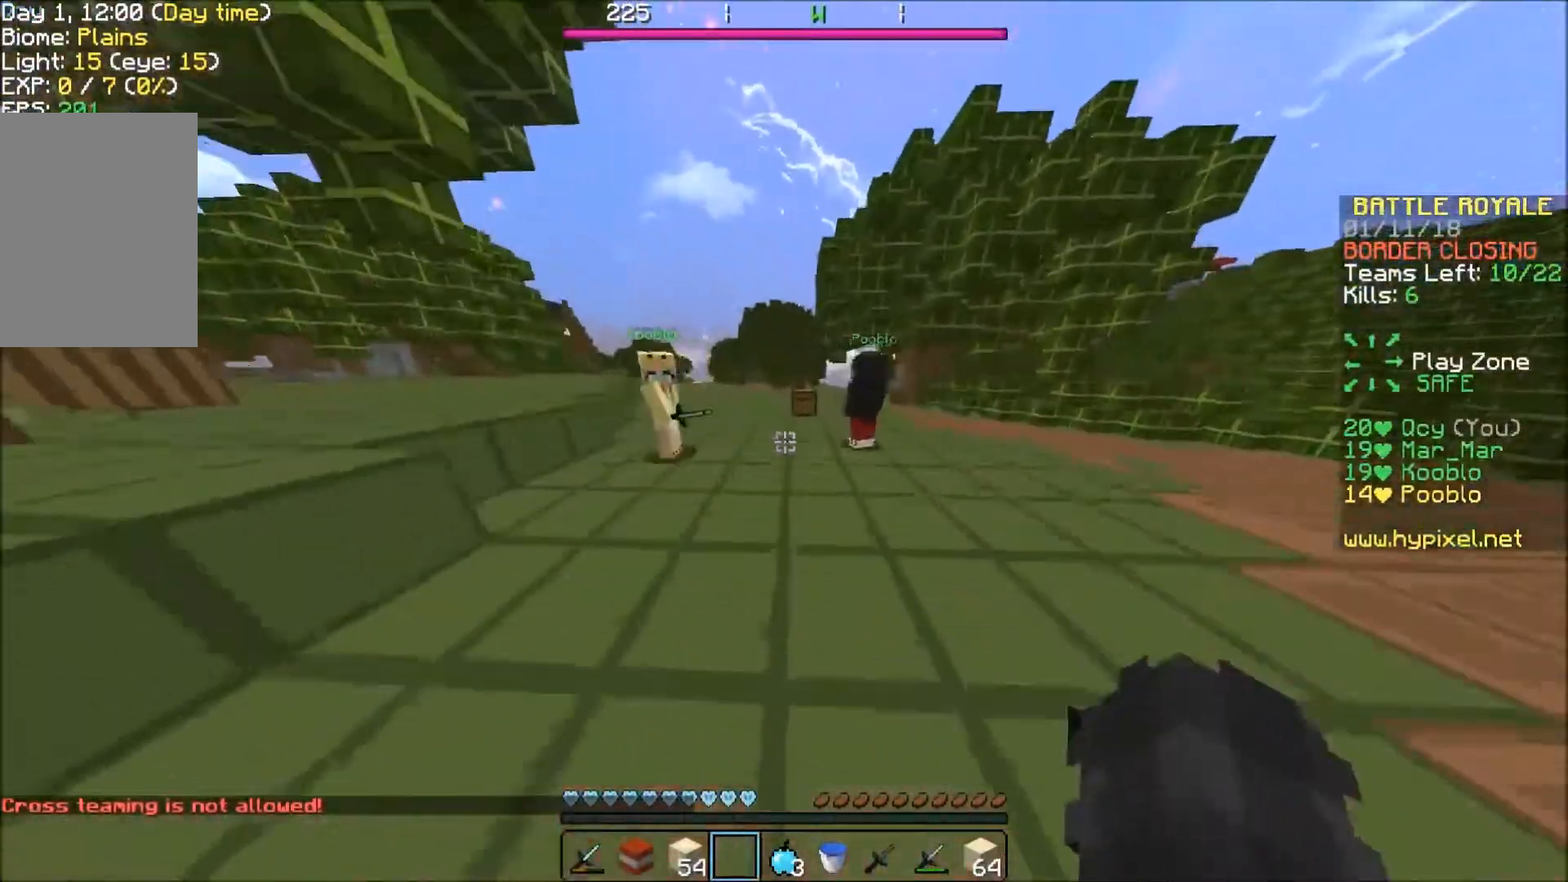
{"keys": ["w"], "events": []}